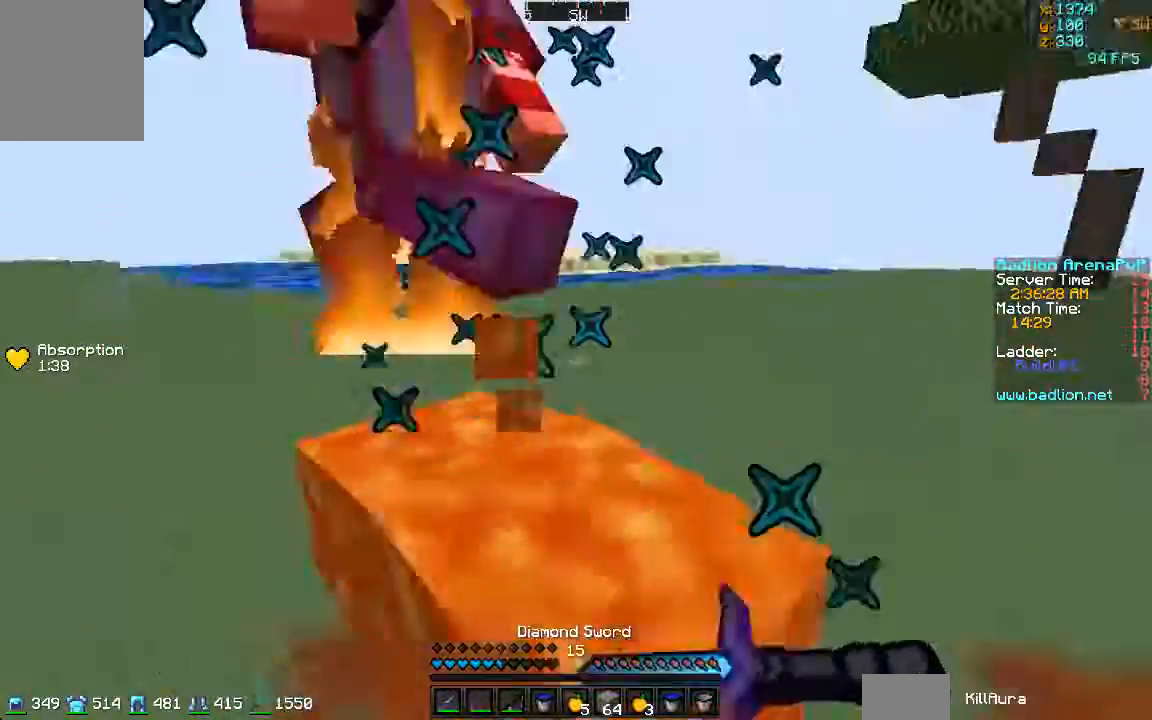
Gameplay with keyboard and mouse; each line is a JSON object with the keys and mouse buttons held at the frame after it. "events" lists presses ("down") and releases ("up") of "a", "d", "s", "w", "mouse_left" and "mouse_right" between this image and that frame as [ms after this image, input, new state], when the widget could be followed in between. "mouse_left", "mouse_right" = the "left", "right" buttons of the "mouse" list. No other keys are recorded. Fast repeated clicks can show as one long hold. Mouse movement is not recorded.
{"keys": ["d"], "mouse": [], "events": [[33, "mouse_left", "up"], [67, "mouse_right", "up"], [100, "mouse_left", "down"], [100, "w", "up"], [200, "mouse_left", "up"], [267, "mouse_left", "down"], [367, "mouse_left", "up"], [400, "mouse_left", "down"], [500, "mouse_left", "up"]]}
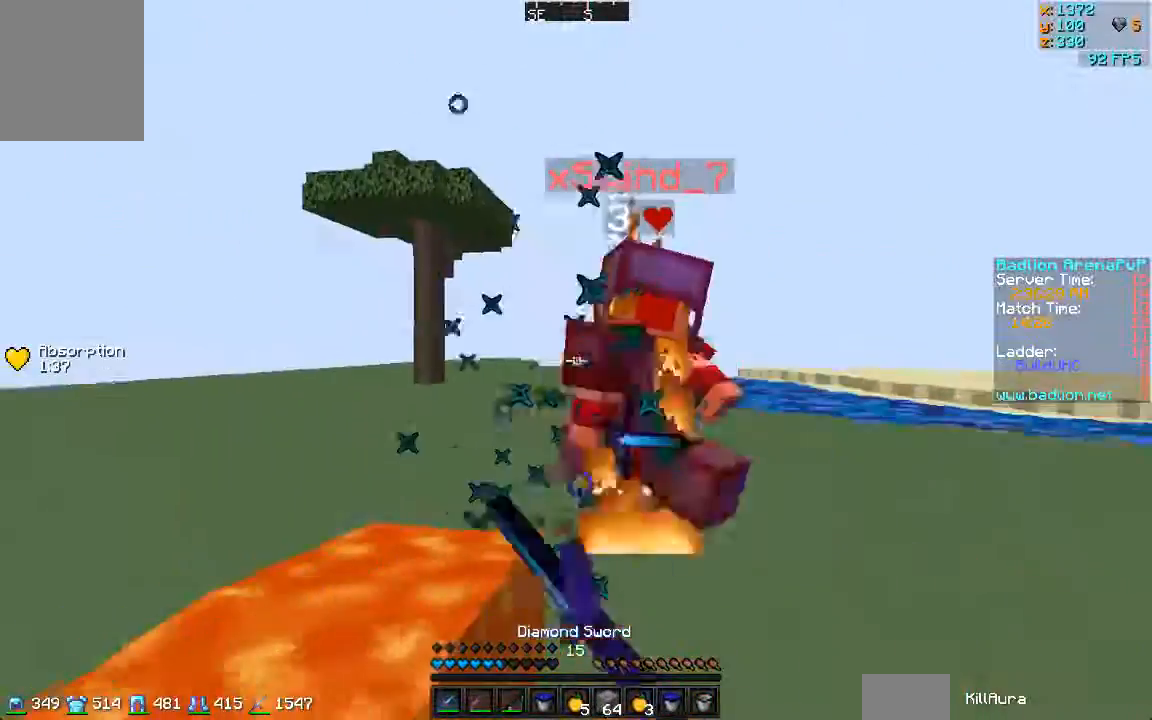
{"keys": ["d", "w"], "mouse": ["left"], "events": [[33, "mouse_left", "down"], [100, "w", "down"], [233, "mouse_left", "up"], [300, "mouse_left", "down"], [400, "mouse_left", "up"], [433, "mouse_left", "down"]]}
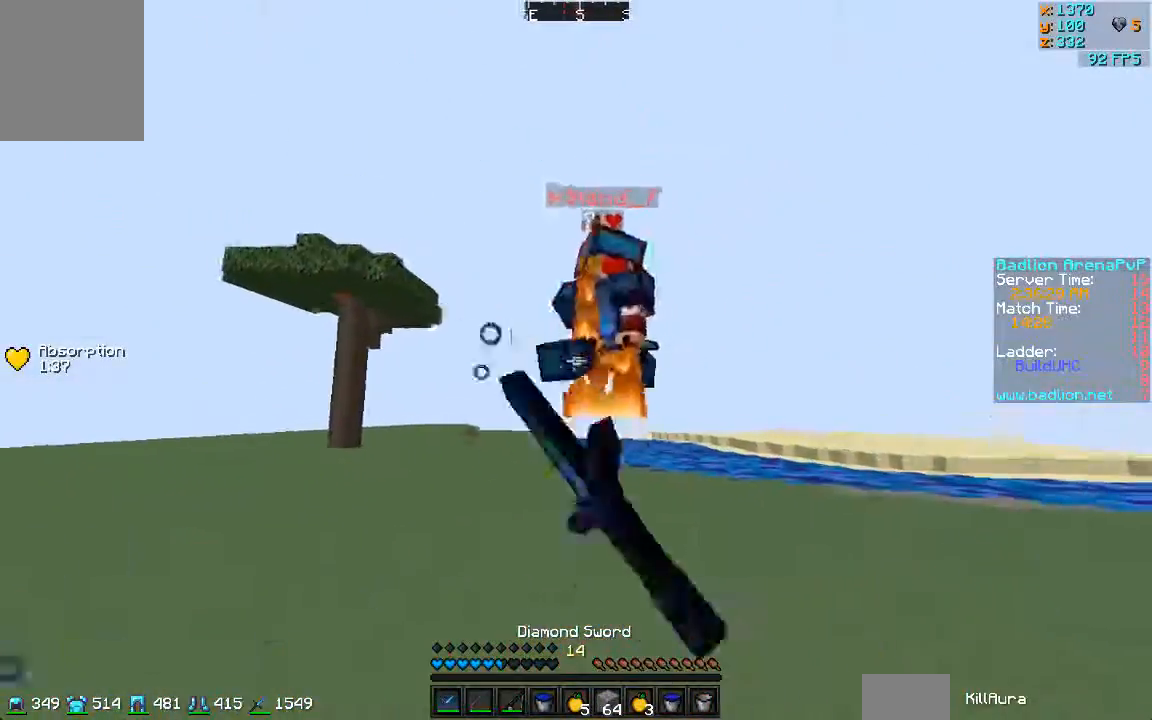
{"keys": ["w"], "mouse": [], "events": [[100, "mouse_left", "up"], [200, "d", "up"]]}
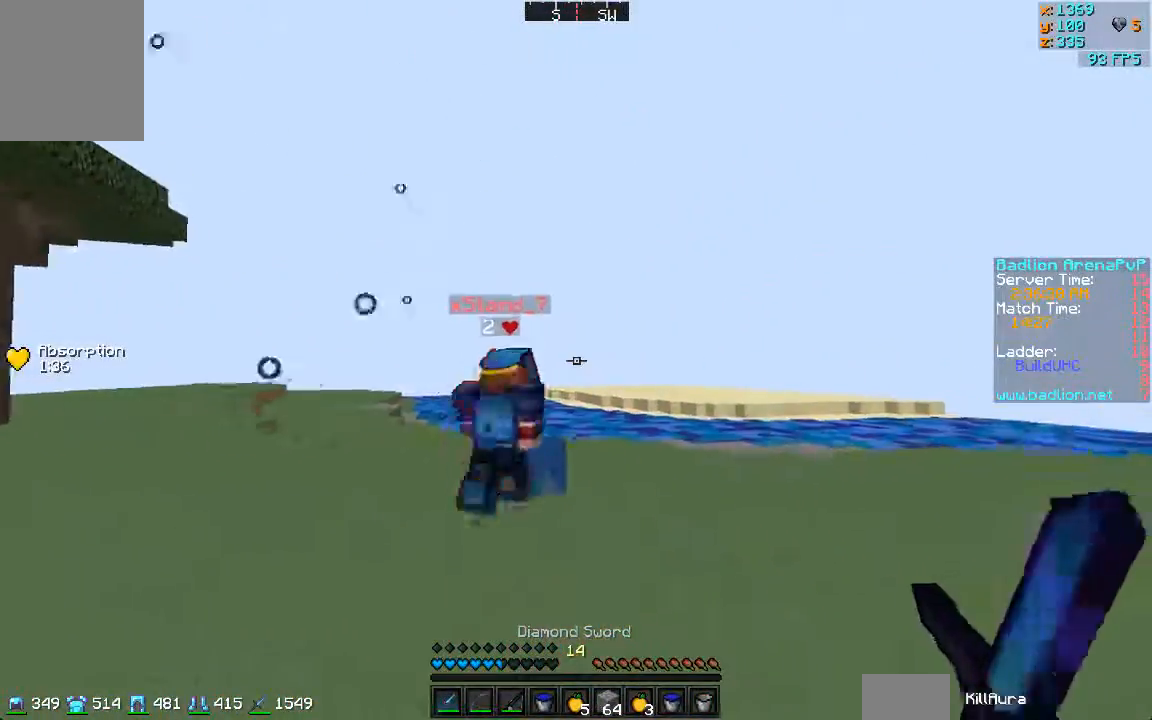
{"keys": ["w"], "mouse": [], "events": []}
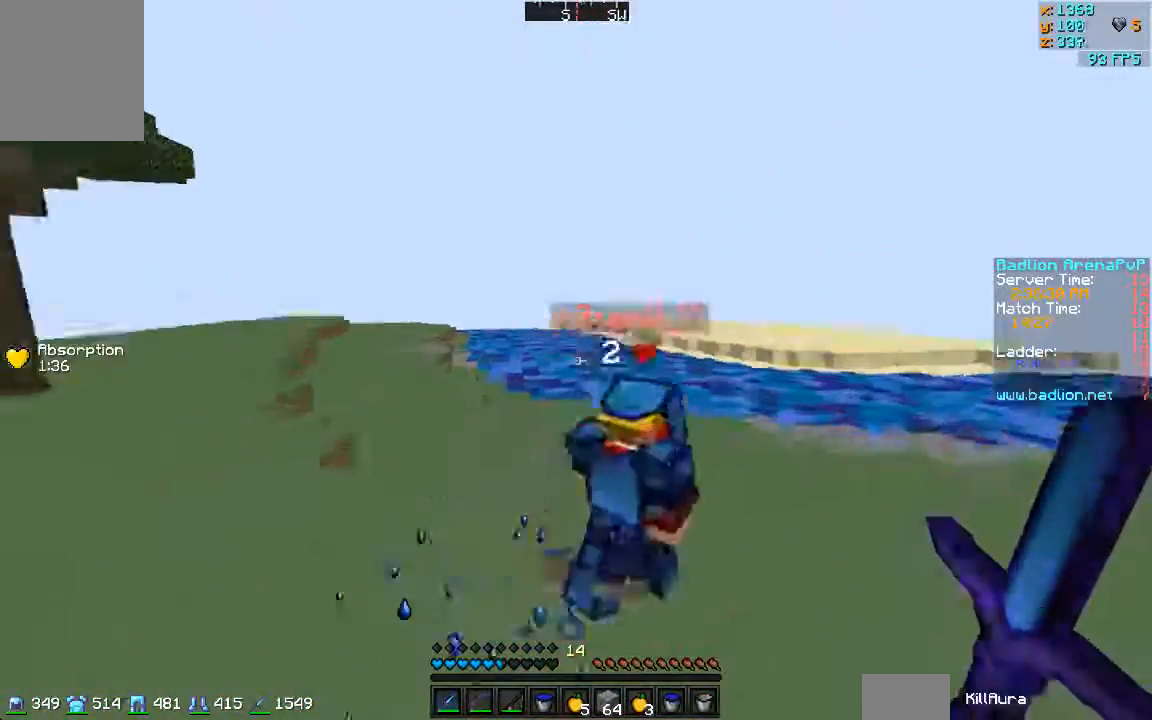
{"keys": ["w"], "mouse": [], "events": [[133, "mouse_left", "down"], [200, "mouse_left", "up"], [233, "mouse_left", "down"], [367, "mouse_left", "up"], [400, "mouse_left", "down"], [467, "mouse_left", "up"]]}